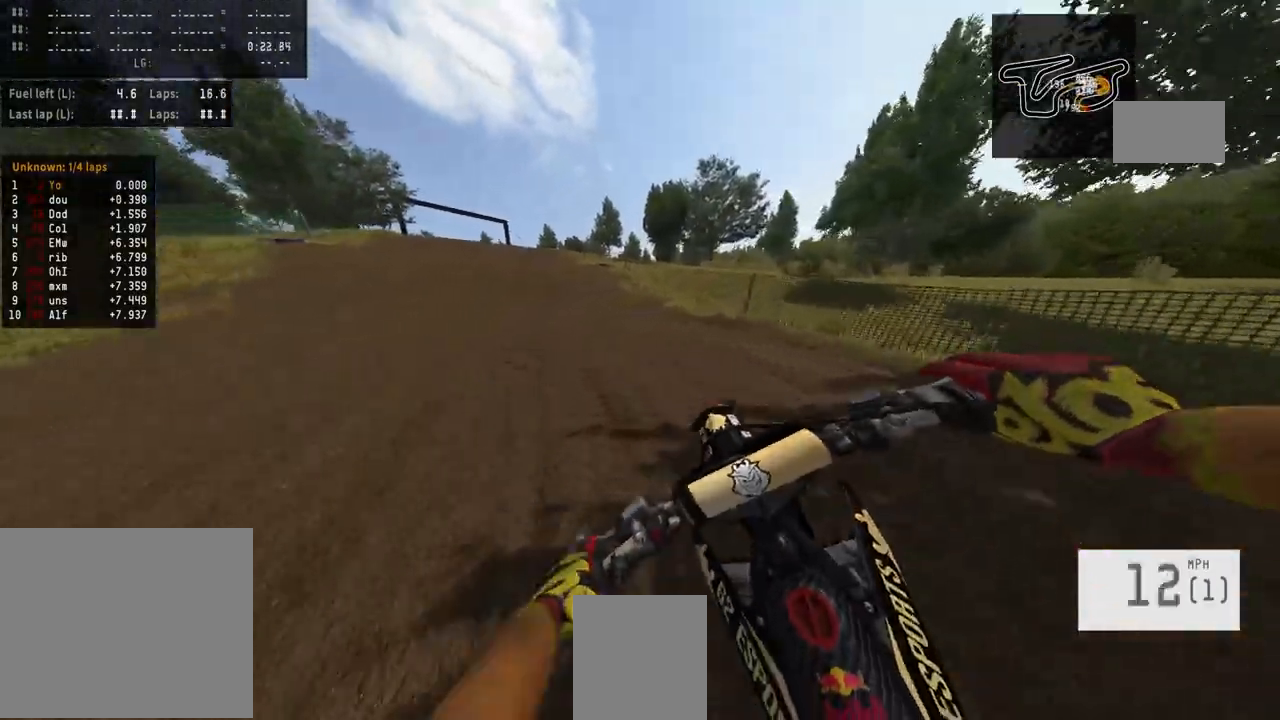
Gameplay with a controller (PlayStation layout); each line is a JSON object with the inputs held at the frame after it. "events" lists button and stick changes between this image and that frame as [ms after this image, input, new state], when the widget could be followed in between.
{"buttons": ["R2"], "left_stick": "center", "right_stick": "center", "events": [[267, "left_stick", "center"]]}
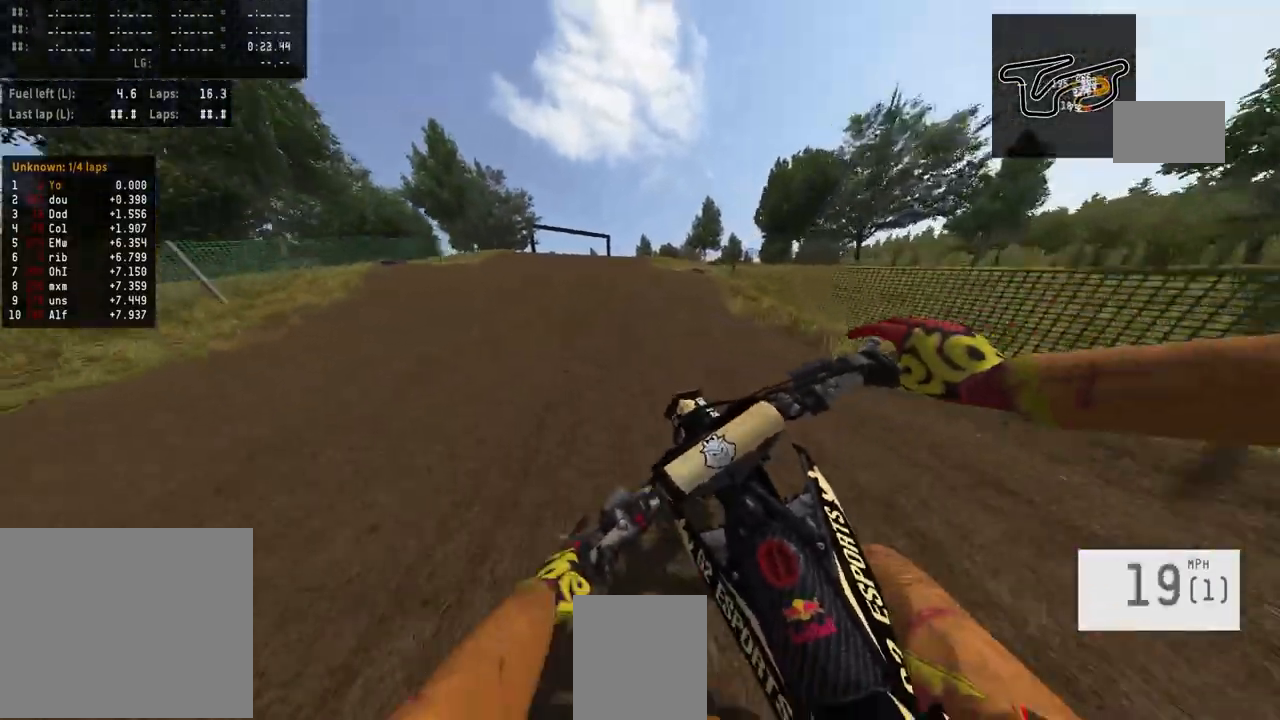
{"buttons": ["R2"], "left_stick": "center", "right_stick": "up", "events": [[100, "left_stick", "left"], [233, "R3", "down"], [367, "R3", "up"], [367, "left_stick", "center"], [433, "right_stick", "up"]]}
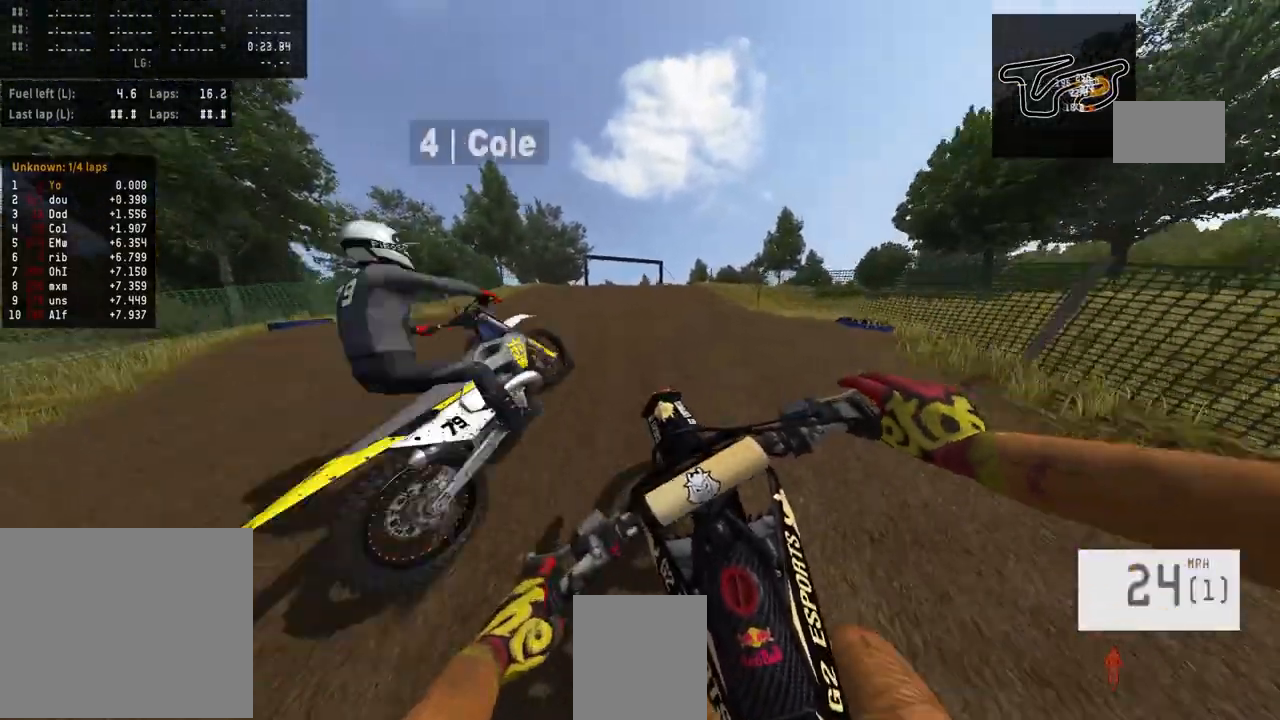
{"buttons": ["R2"], "left_stick": "center", "right_stick": "up", "events": []}
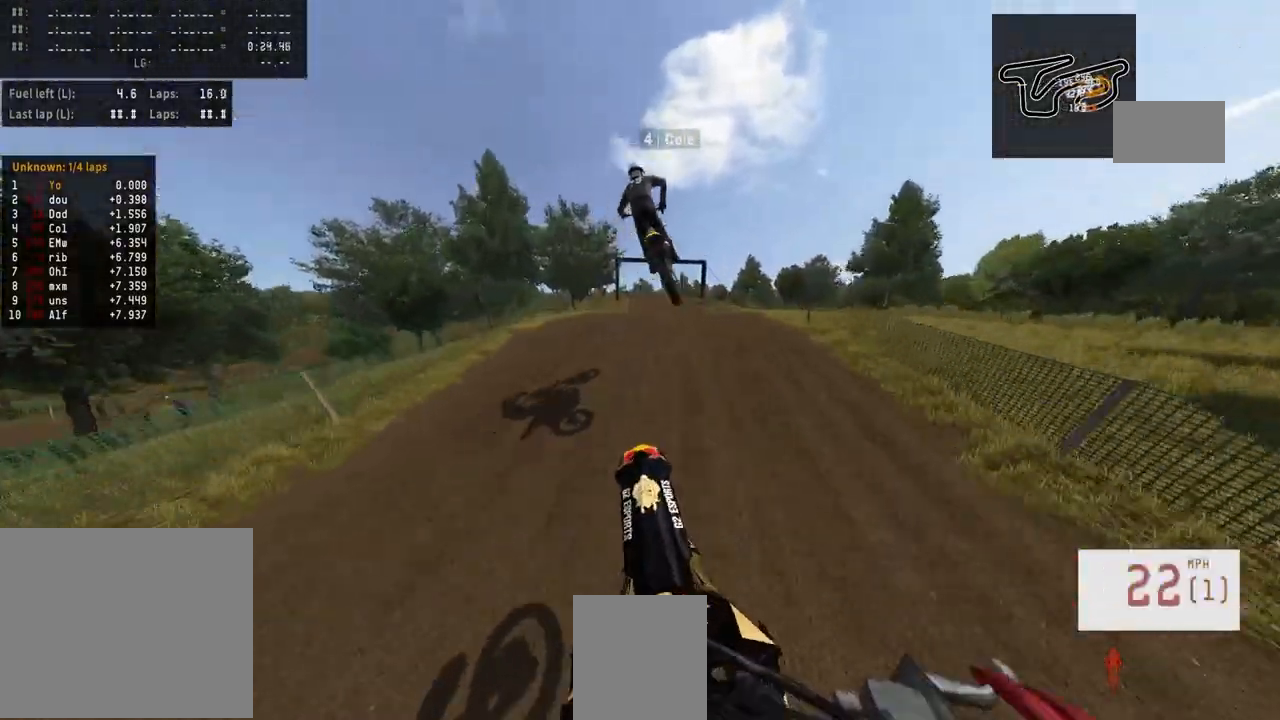
{"buttons": ["R2"], "left_stick": "center", "right_stick": "up", "events": []}
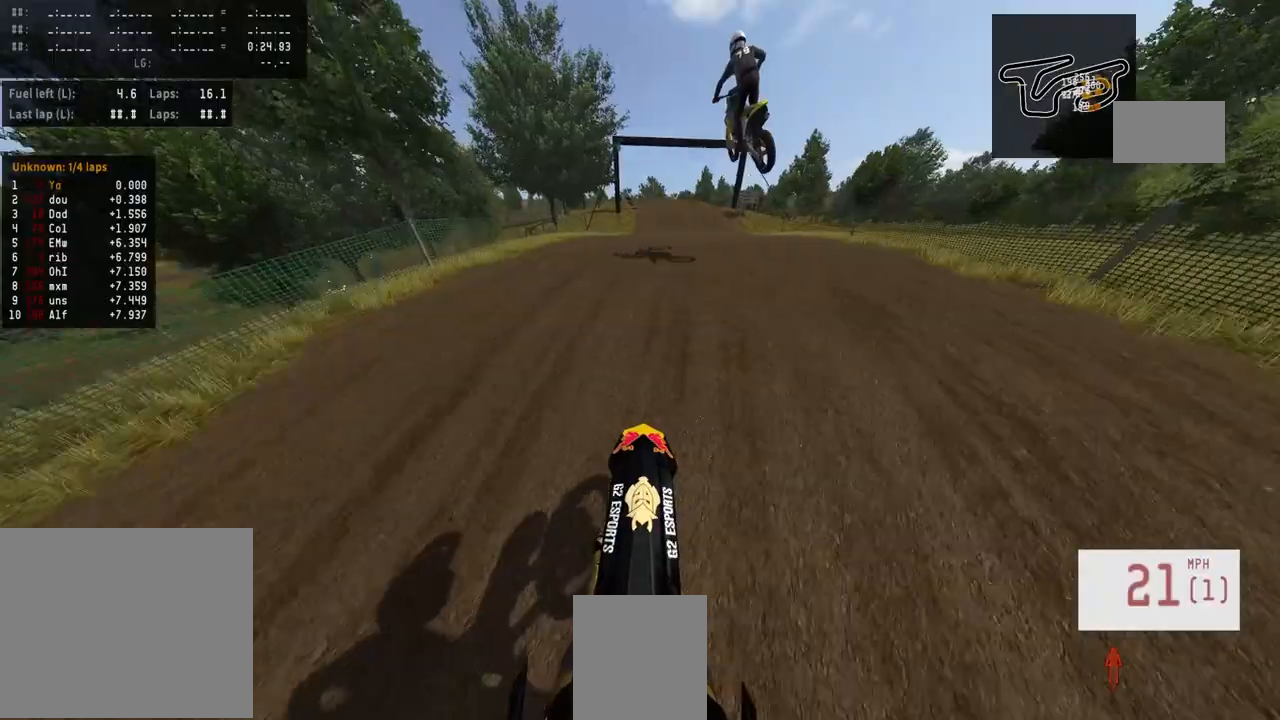
{"buttons": ["R2"], "left_stick": "center", "right_stick": "center", "events": [[100, "right_stick", "center"], [167, "R2", "up"], [433, "R2", "down"], [433, "TRIANGLE", "down"], [500, "TRIANGLE", "up"]]}
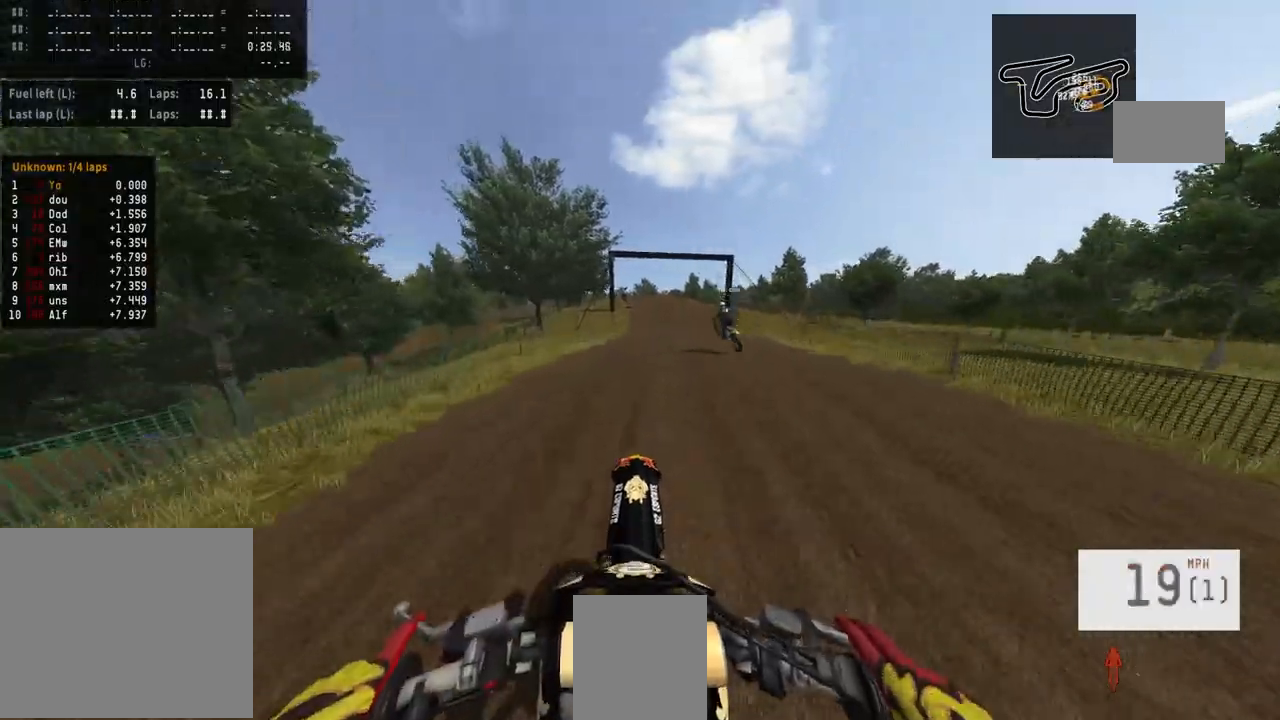
{"buttons": ["R2"], "left_stick": "center", "right_stick": "center", "events": [[133, "R2", "up"], [200, "left_stick", "up"], [267, "R2", "down"], [333, "left_stick", "center"], [400, "R3", "down"], [500, "R3", "up"]]}
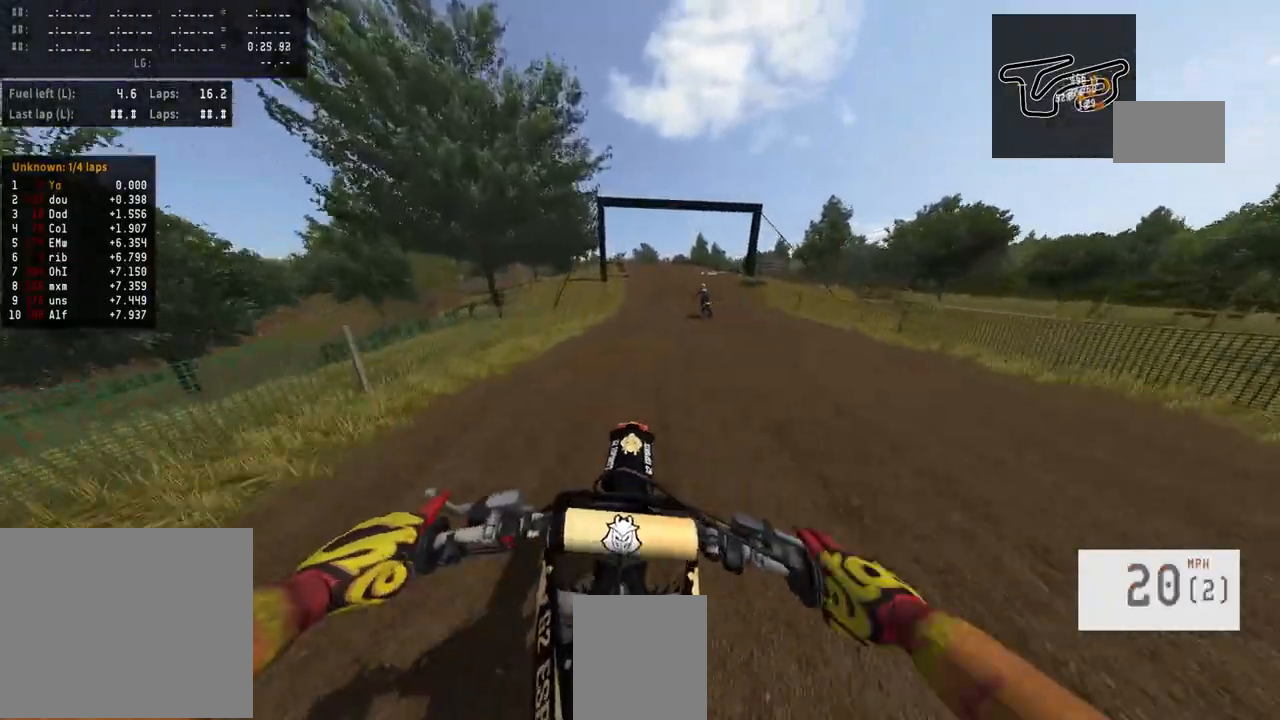
{"buttons": ["R2"], "left_stick": "center", "right_stick": "center", "events": [[33, "R2", "up"], [133, "R2", "down"]]}
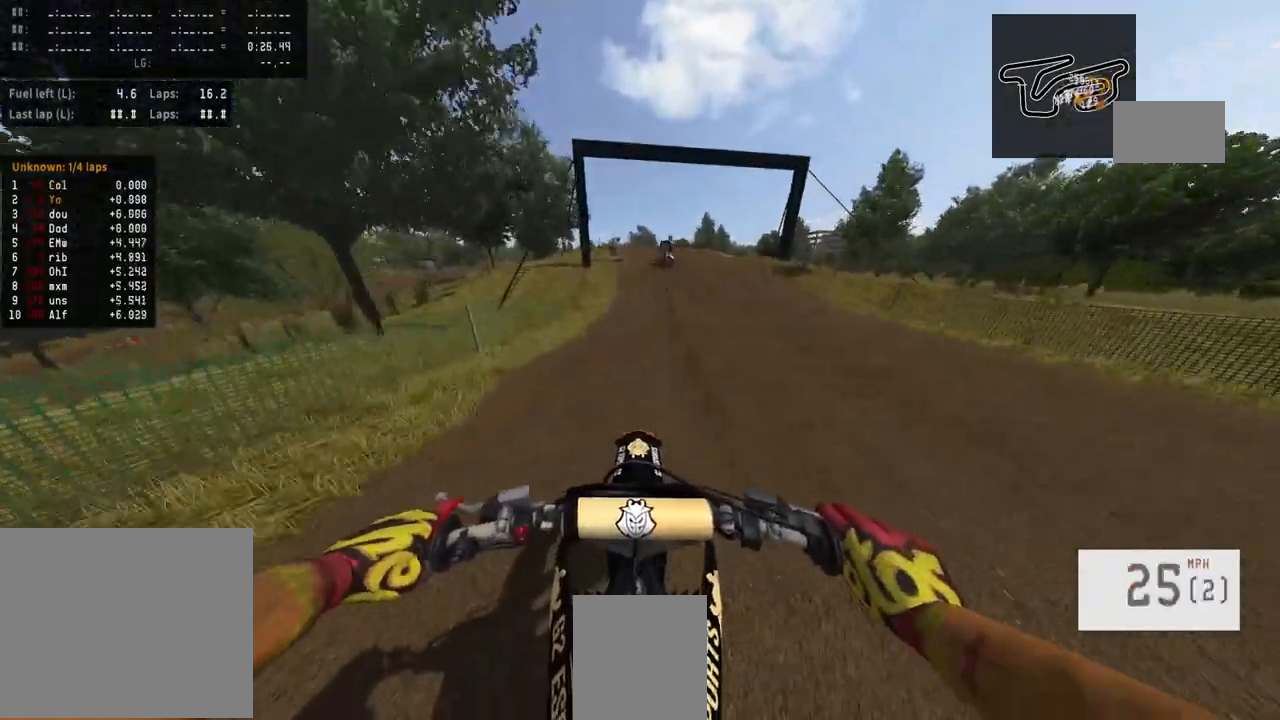
{"buttons": ["R2"], "left_stick": "center", "right_stick": "center", "events": []}
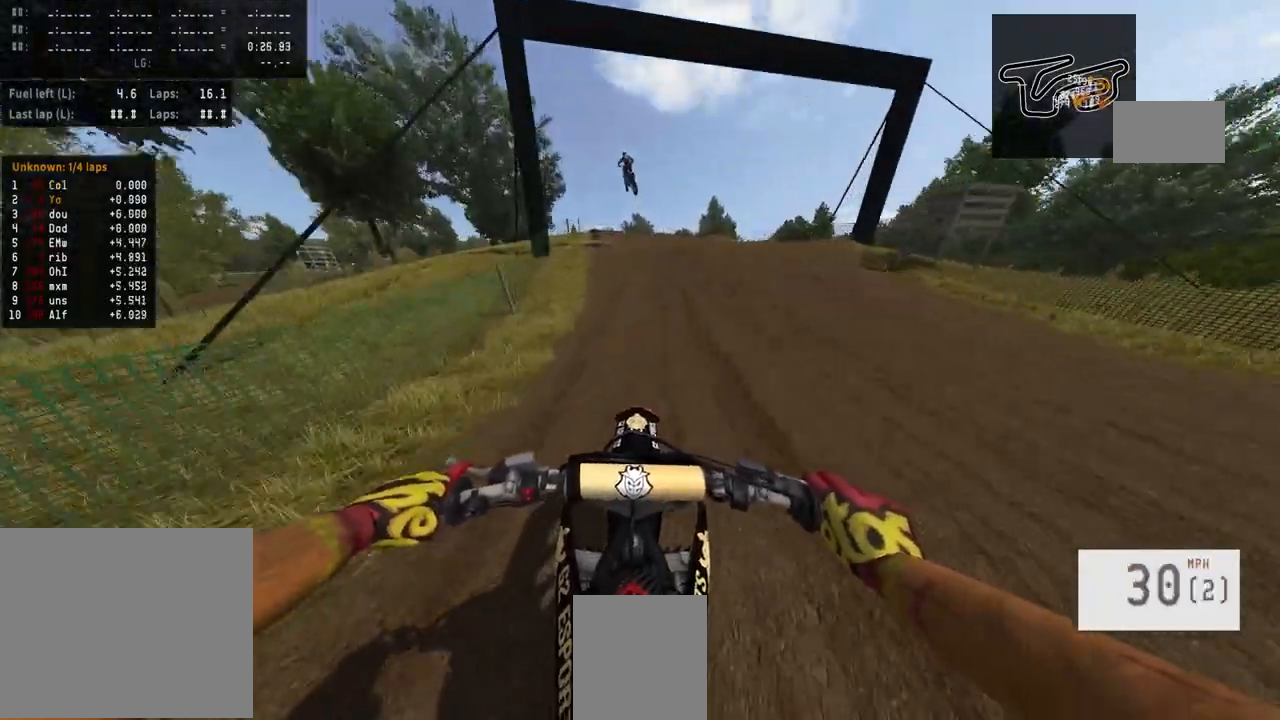
{"buttons": ["R2"], "left_stick": "center", "right_stick": "up", "events": [[67, "R3", "down"], [267, "R3", "up"], [333, "right_stick", "up"]]}
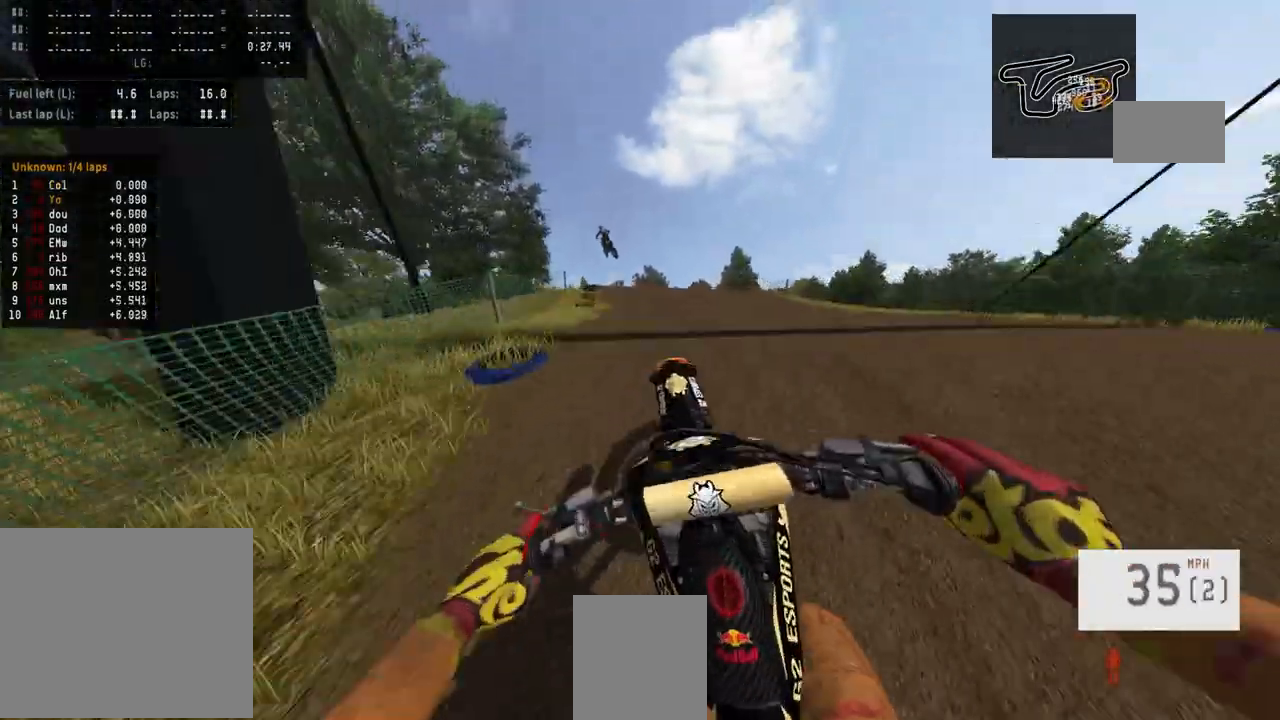
{"buttons": [], "left_stick": "center", "right_stick": "center", "events": [[333, "R2", "up"], [367, "right_stick", "center"]]}
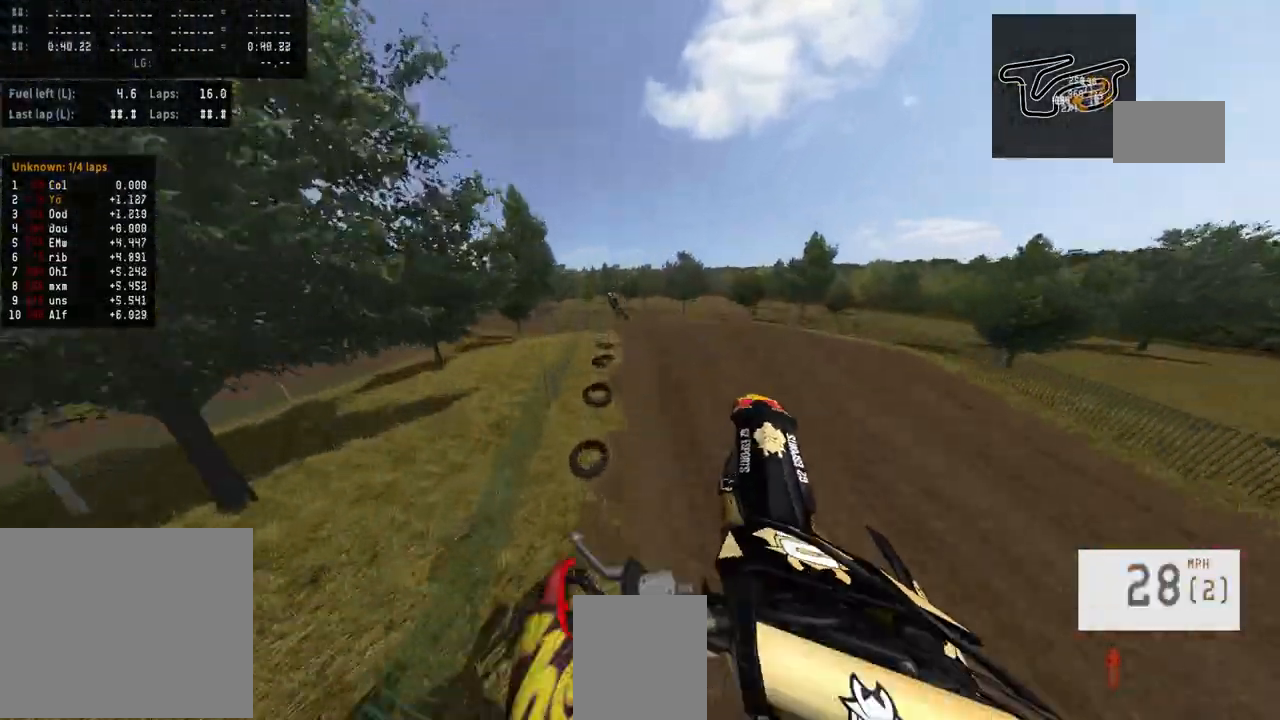
{"buttons": ["R2"], "left_stick": "left", "right_stick": "up", "events": [[133, "left_stick", "left"], [167, "right_stick", "up"], [200, "R2", "down"]]}
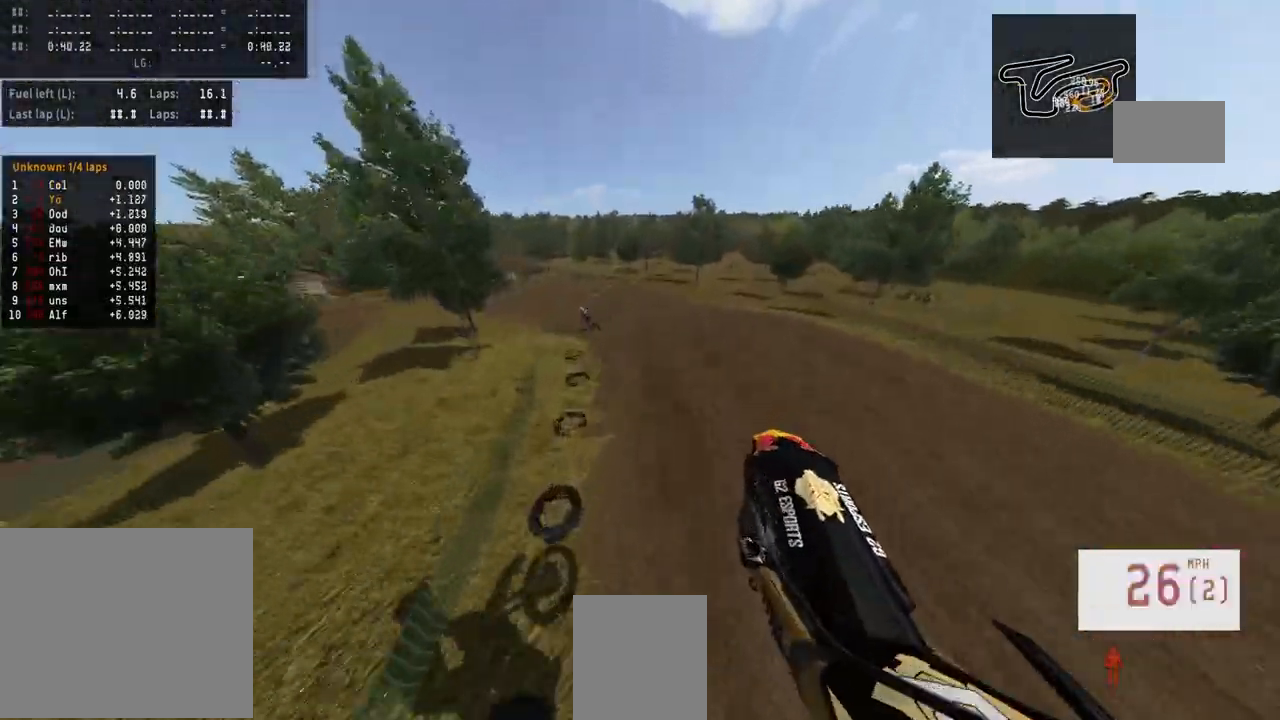
{"buttons": ["R2"], "left_stick": "left", "right_stick": "center", "events": [[433, "right_stick", "center"]]}
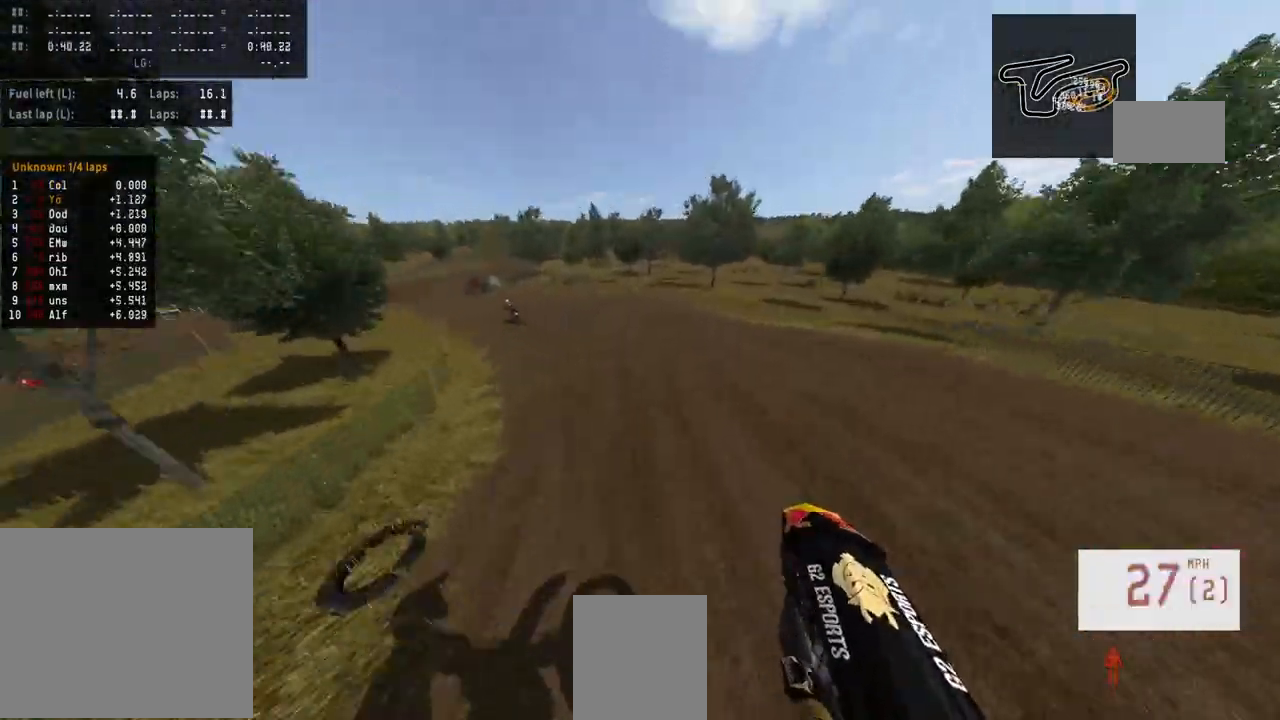
{"buttons": ["R2"], "left_stick": "left", "right_stick": "center", "events": [[200, "R3", "down"], [233, "left_stick", "center"], [300, "R3", "up"], [333, "left_stick", "left"]]}
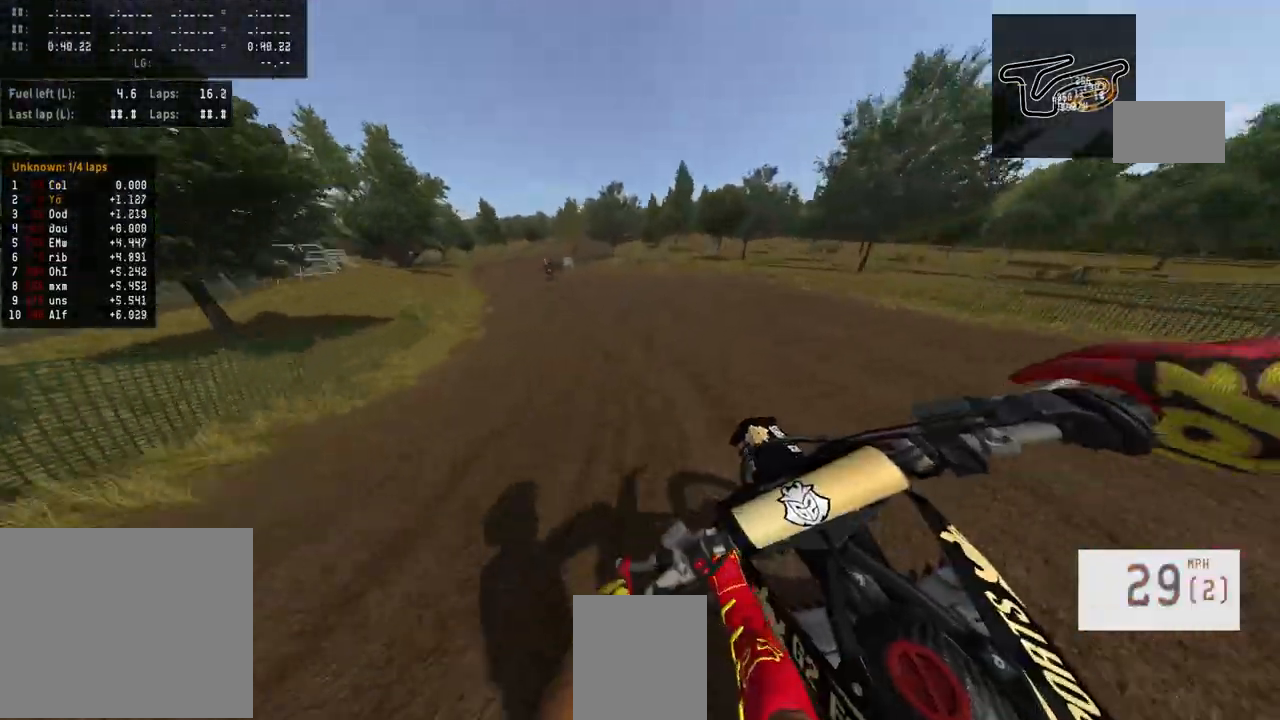
{"buttons": ["R2"], "left_stick": "center", "right_stick": "center", "events": [[200, "left_stick", "center"]]}
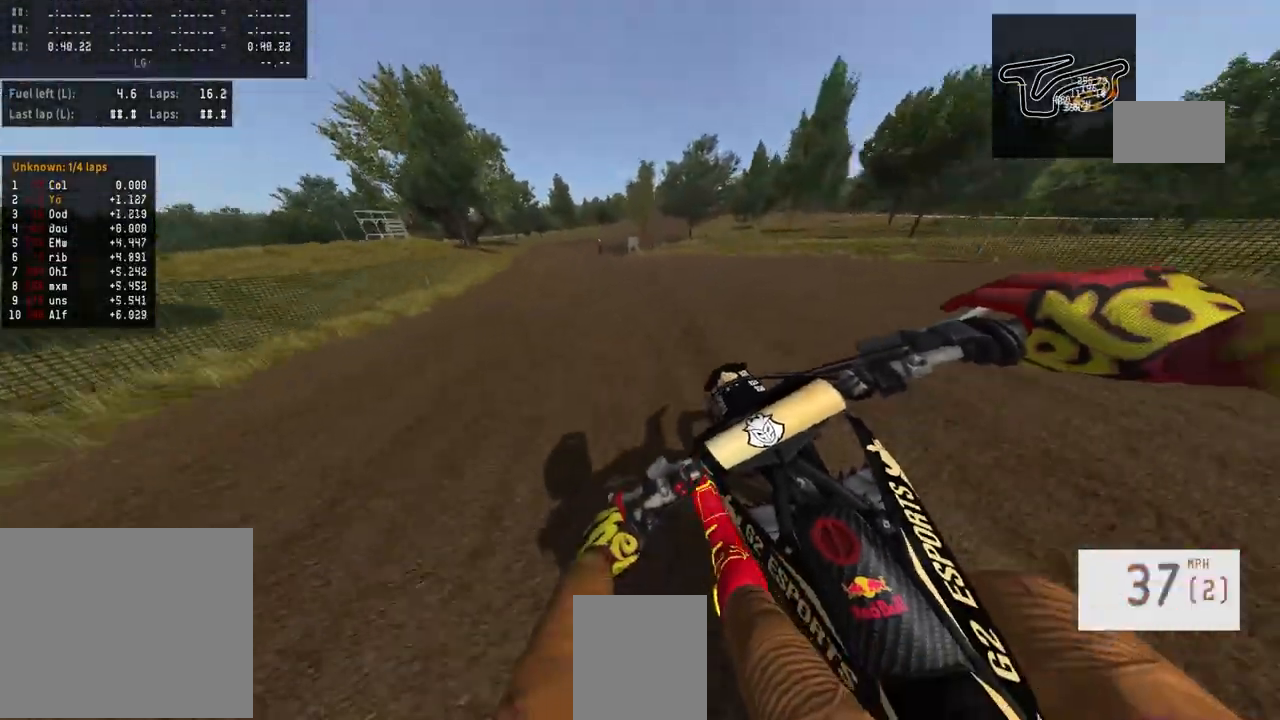
{"buttons": ["R2"], "left_stick": "center", "right_stick": "center", "events": [[67, "left_stick", "left"], [167, "left_stick", "center"]]}
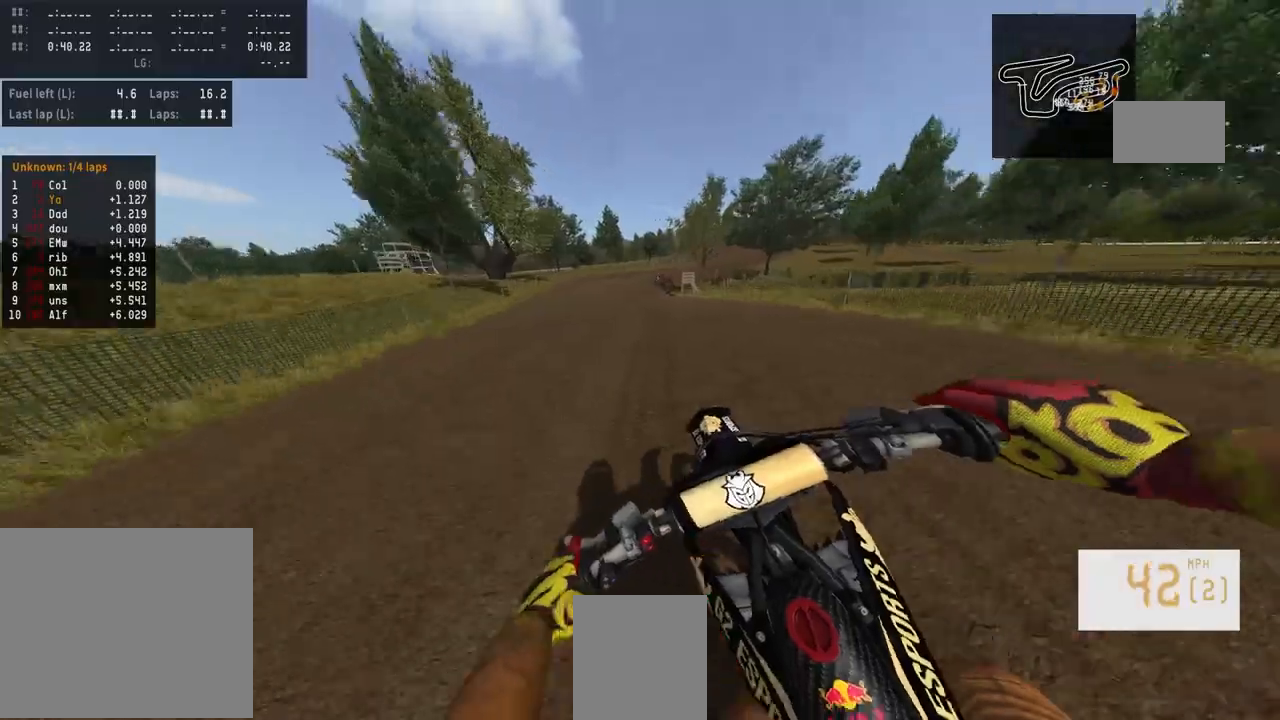
{"buttons": ["R2"], "left_stick": "center", "right_stick": "center", "events": []}
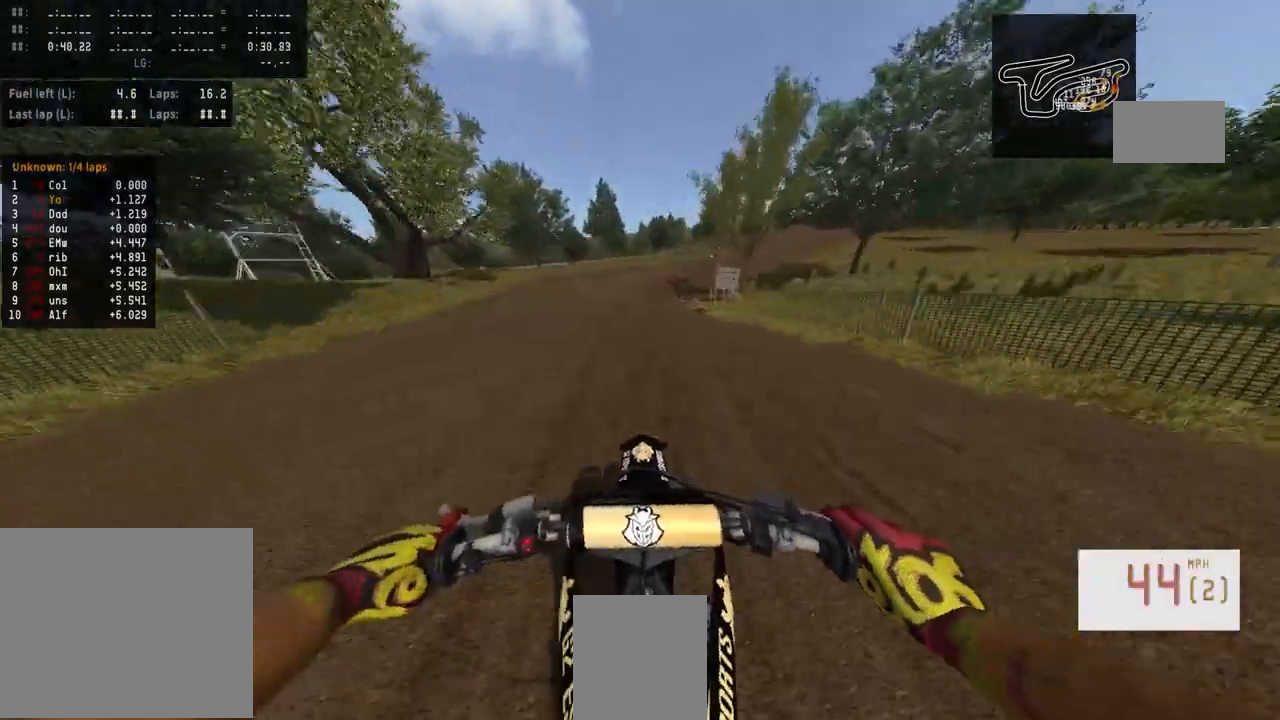
{"buttons": ["R2"], "left_stick": "center", "right_stick": "center", "events": [[267, "TRIANGLE", "down"], [267, "left_stick", "right"], [333, "TRIANGLE", "up"], [367, "left_stick", "center"]]}
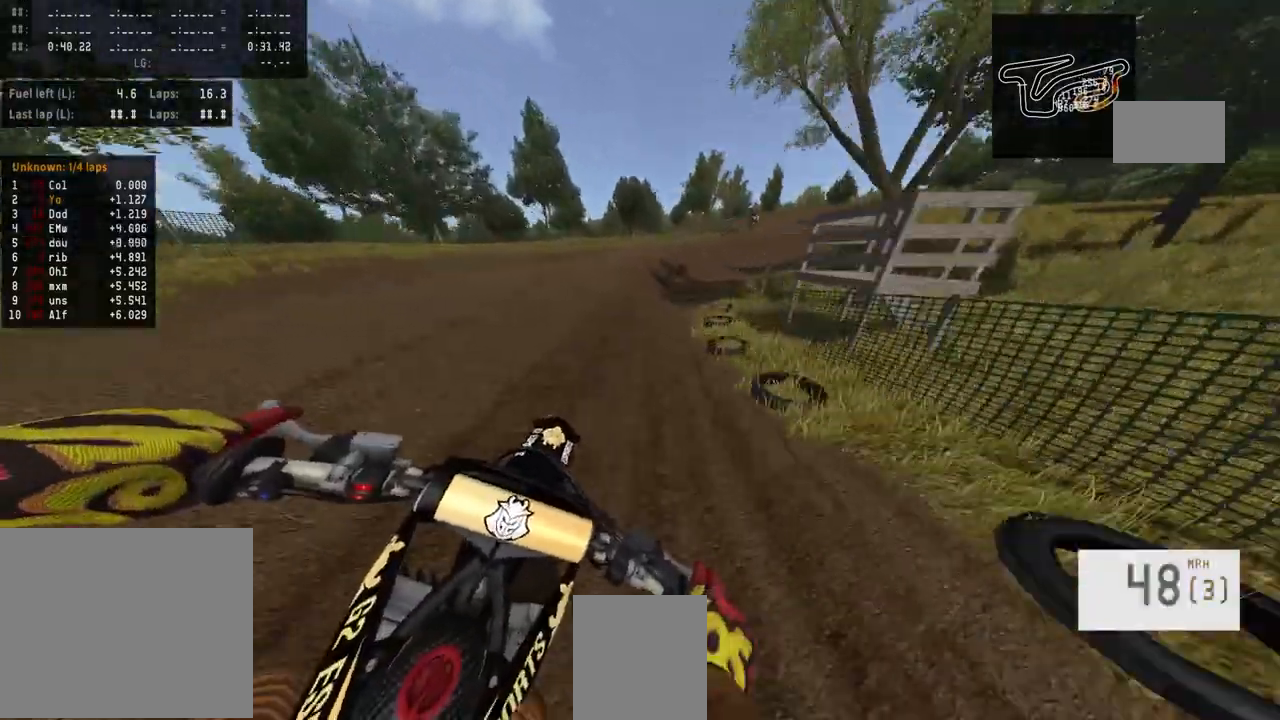
{"buttons": [], "left_stick": "center", "right_stick": "center", "events": [[33, "left_stick", "right"], [167, "left_stick", "center"], [400, "R2", "up"]]}
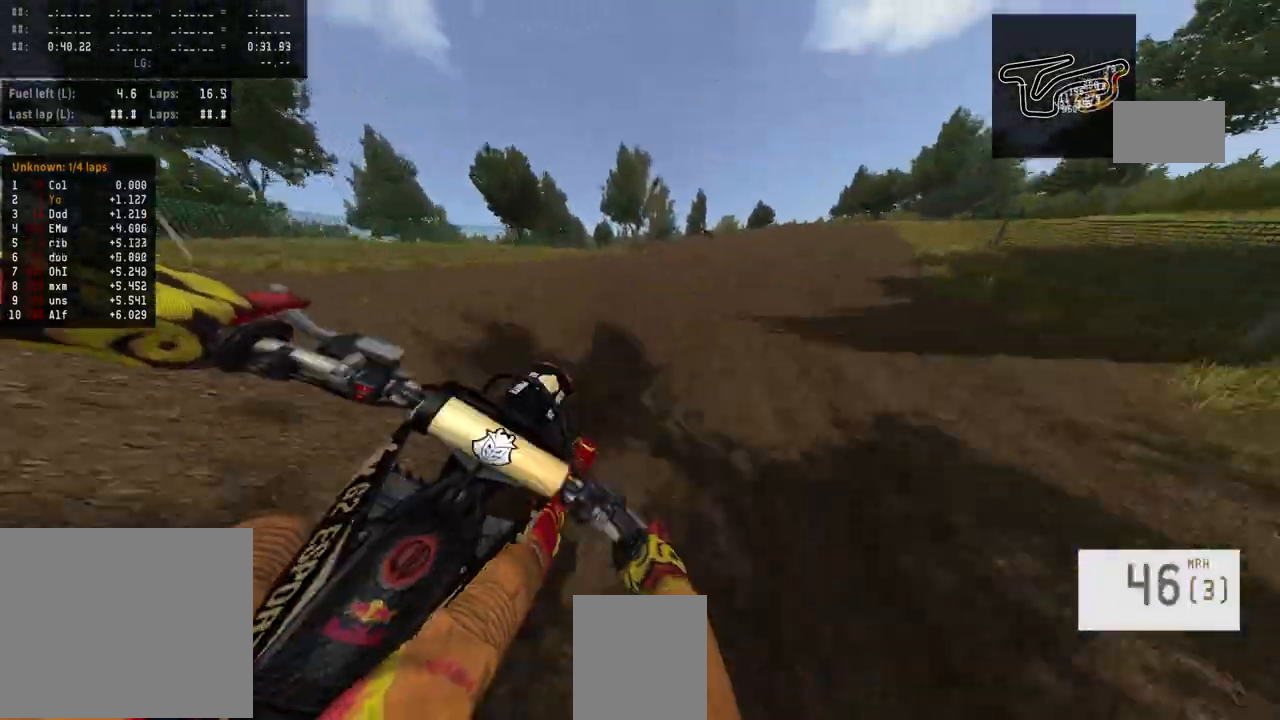
{"buttons": [], "left_stick": "center", "right_stick": "up-right", "events": [[33, "R2", "down"], [33, "R3", "down"], [100, "R3", "up"], [200, "R2", "up"], [333, "right_stick", "up-right"]]}
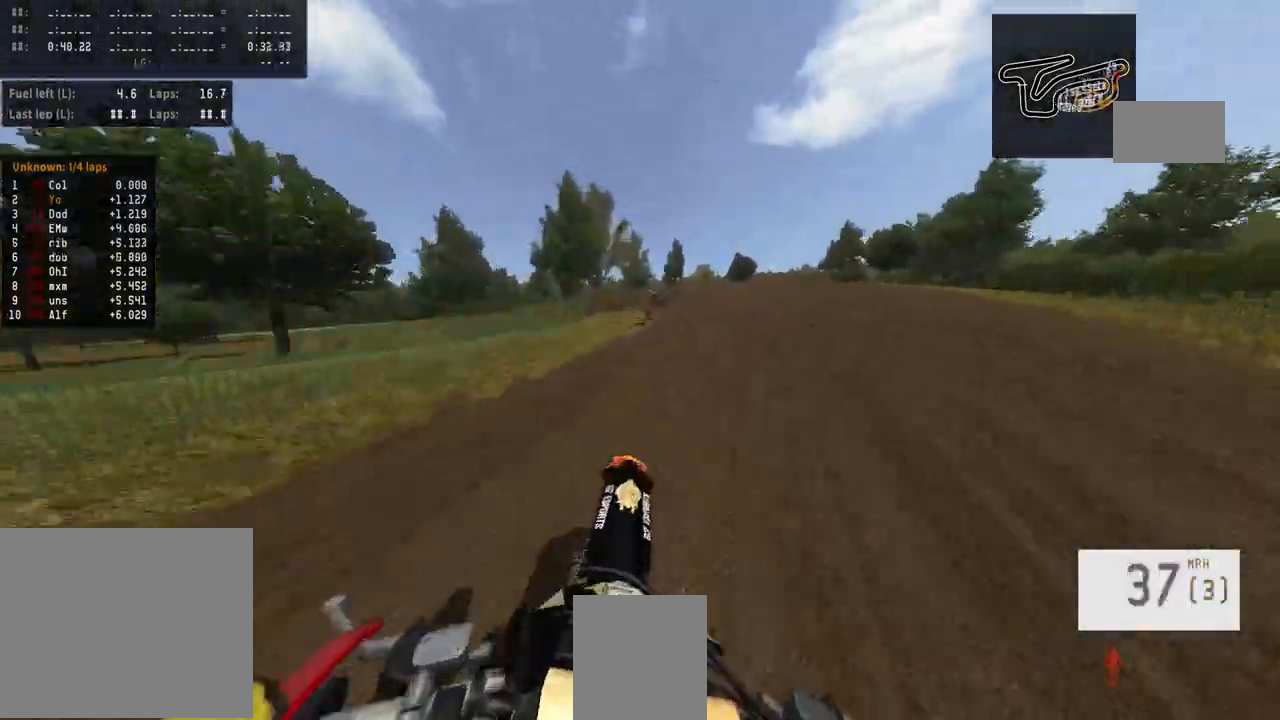
{"buttons": ["R2"], "left_stick": "center", "right_stick": "center", "events": [[133, "right_stick", "center"], [500, "R2", "down"]]}
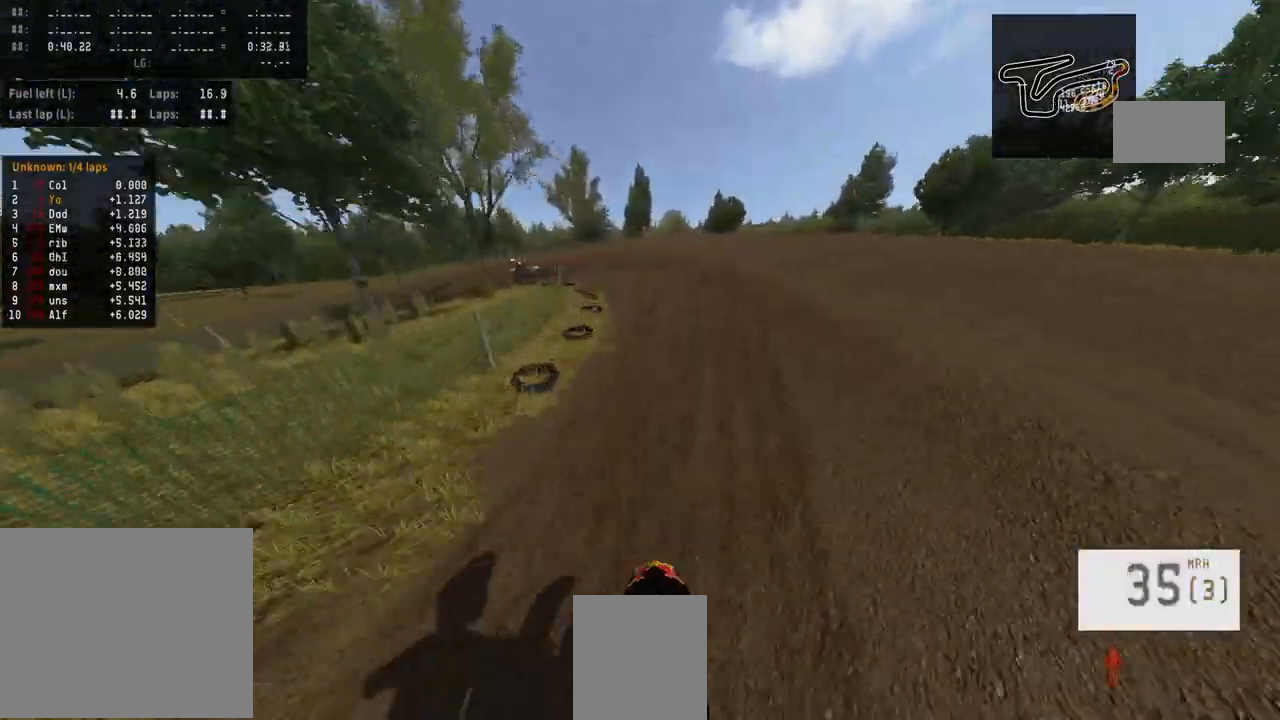
{"buttons": [], "left_stick": "left", "right_stick": "center", "events": [[67, "R3", "down"], [133, "R2", "up"], [133, "R3", "up"], [367, "left_stick", "left"]]}
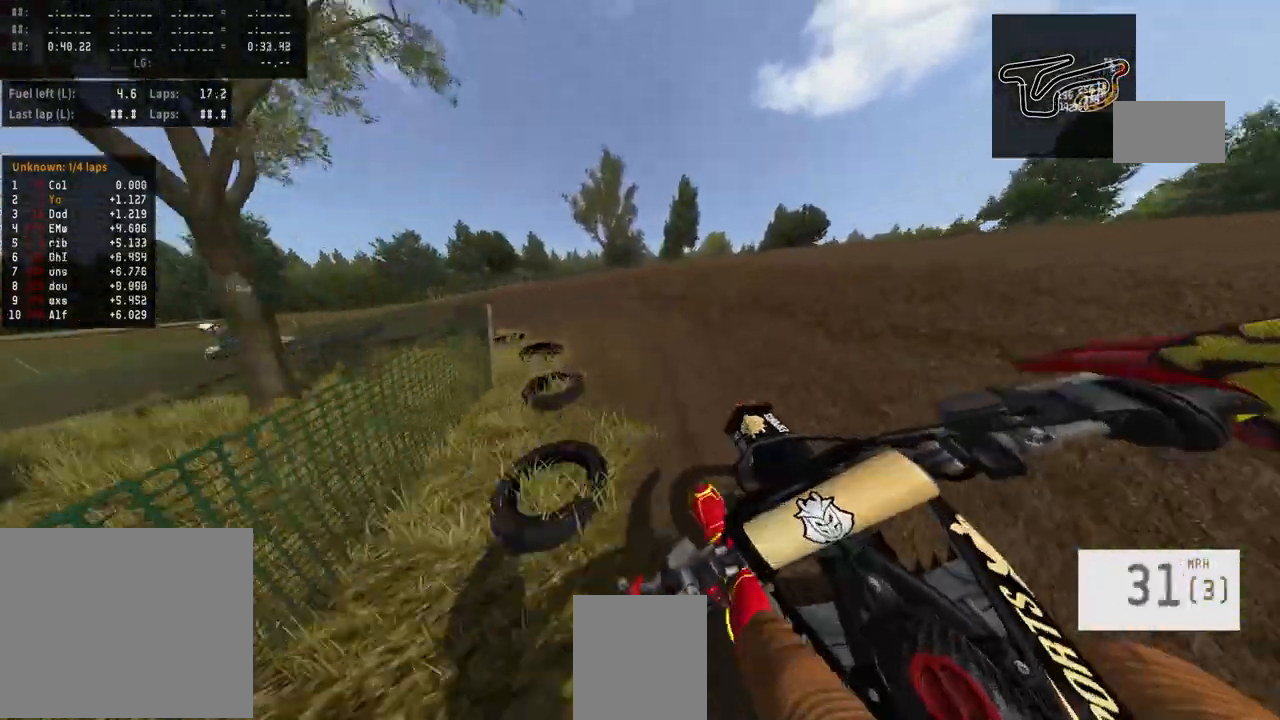
{"buttons": ["R2"], "left_stick": "left", "right_stick": "center", "events": [[200, "R2", "down"]]}
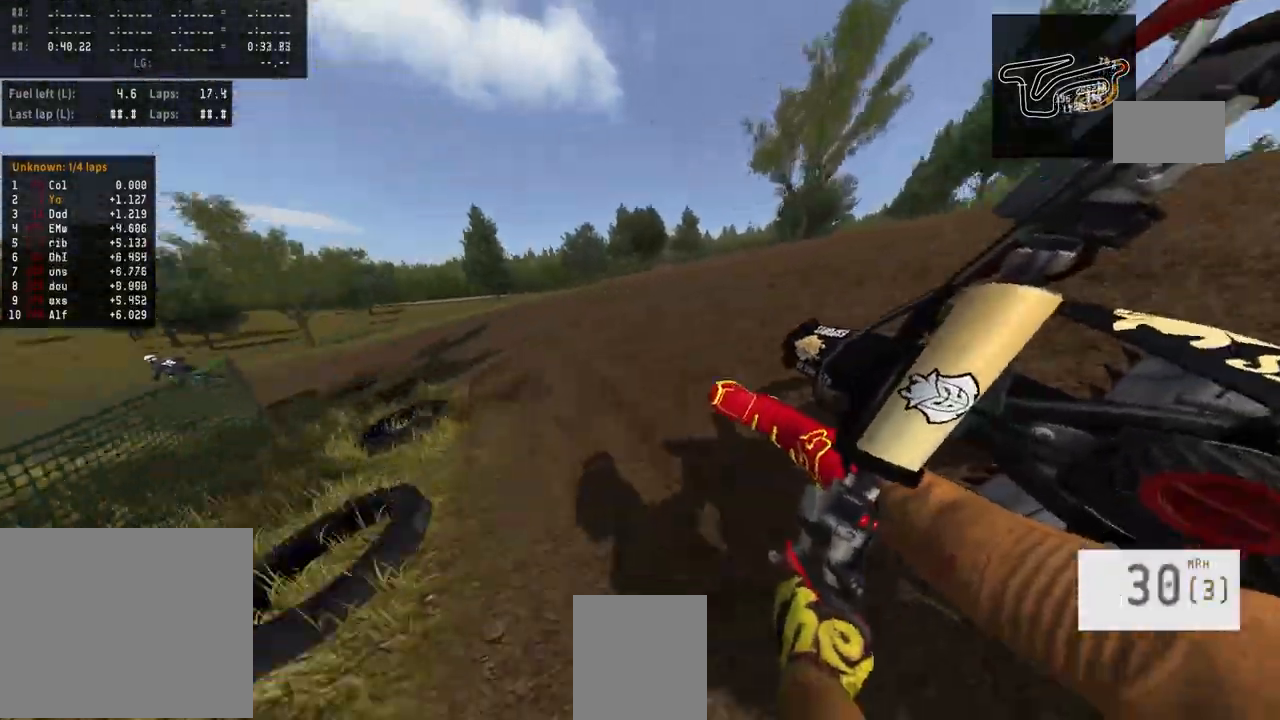
{"buttons": ["R2"], "left_stick": "left", "right_stick": "center", "events": []}
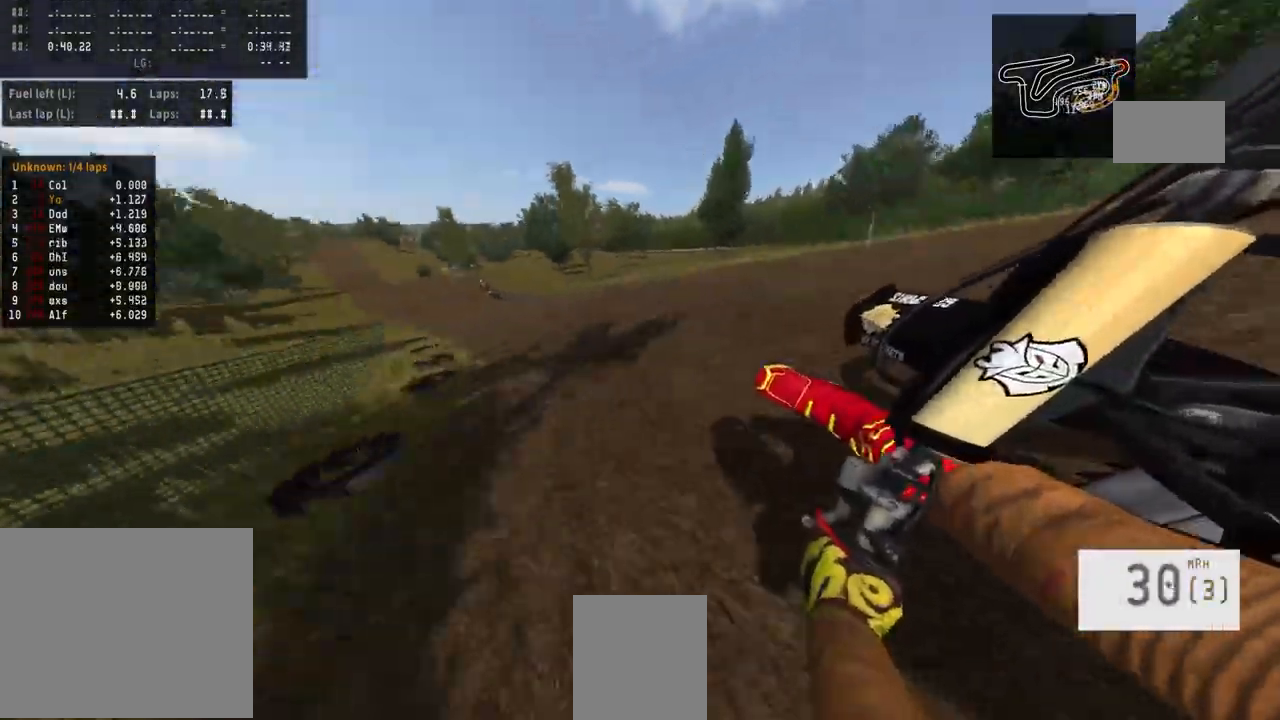
{"buttons": ["R2"], "left_stick": "center", "right_stick": "center", "events": [[400, "left_stick", "center"]]}
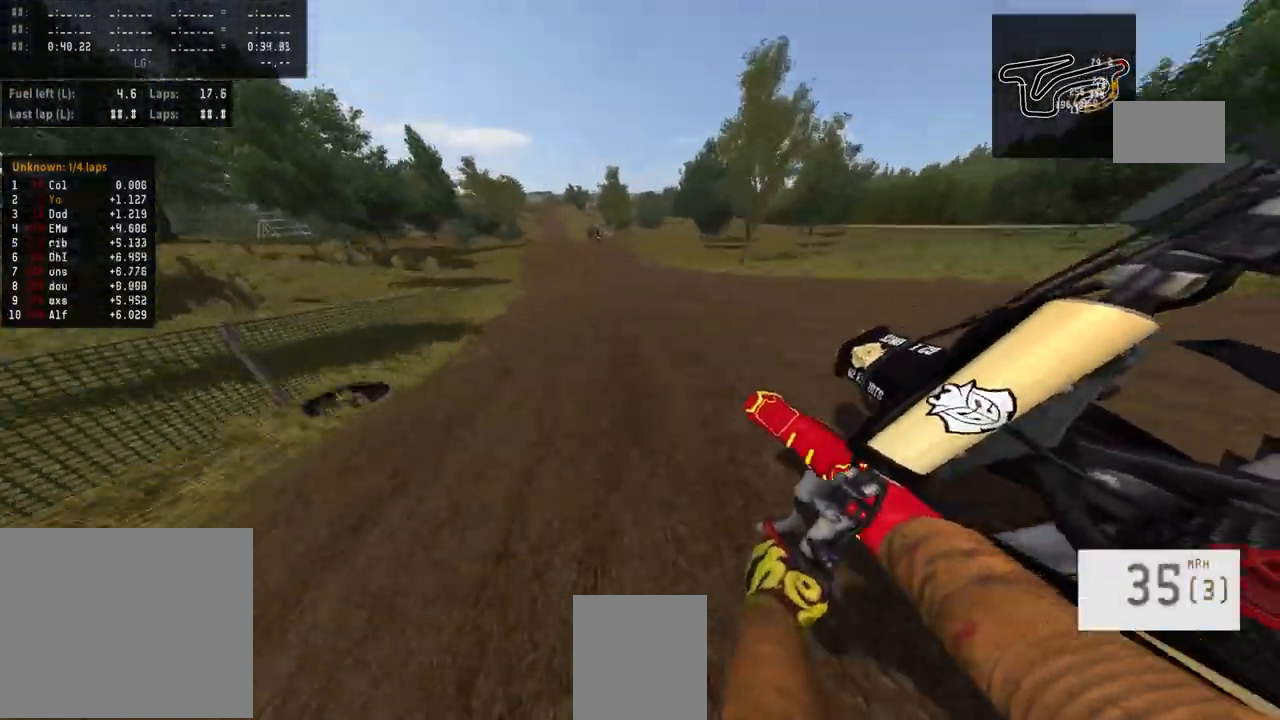
{"buttons": ["R2"], "left_stick": "center", "right_stick": "center", "events": []}
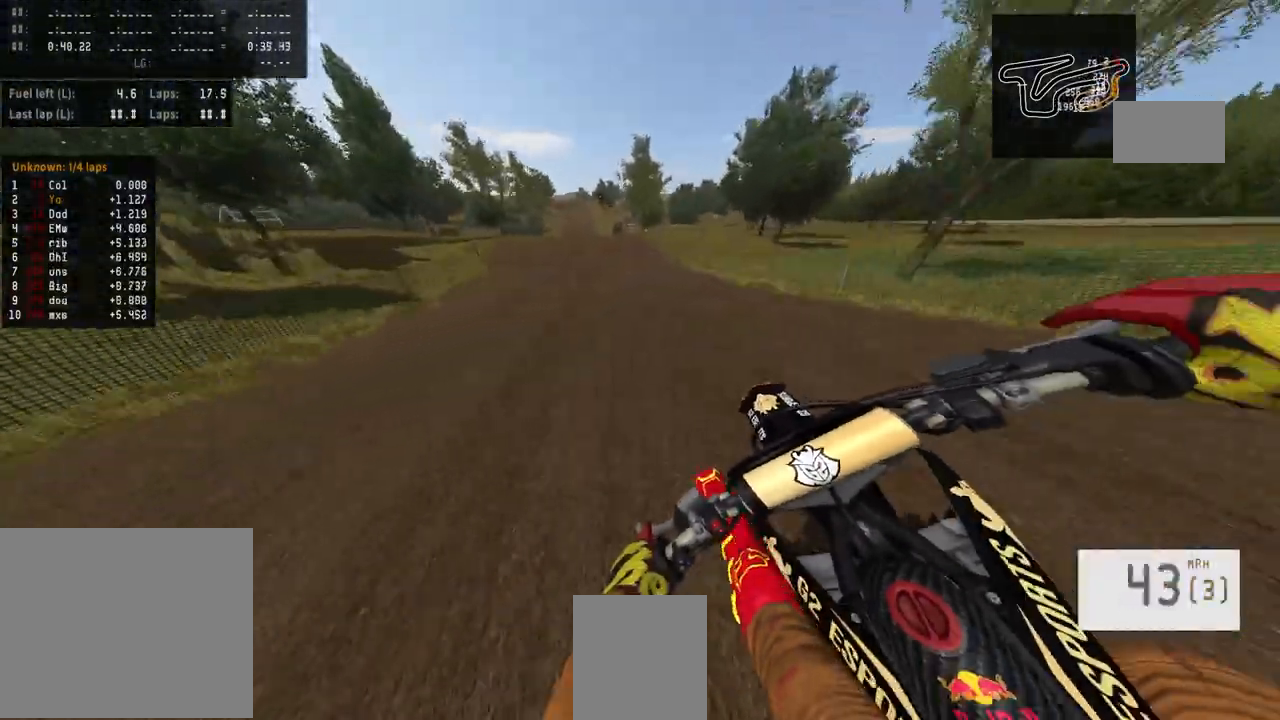
{"buttons": ["R2"], "left_stick": "center", "right_stick": "center", "events": [[67, "left_stick", "left"], [133, "left_stick", "center"]]}
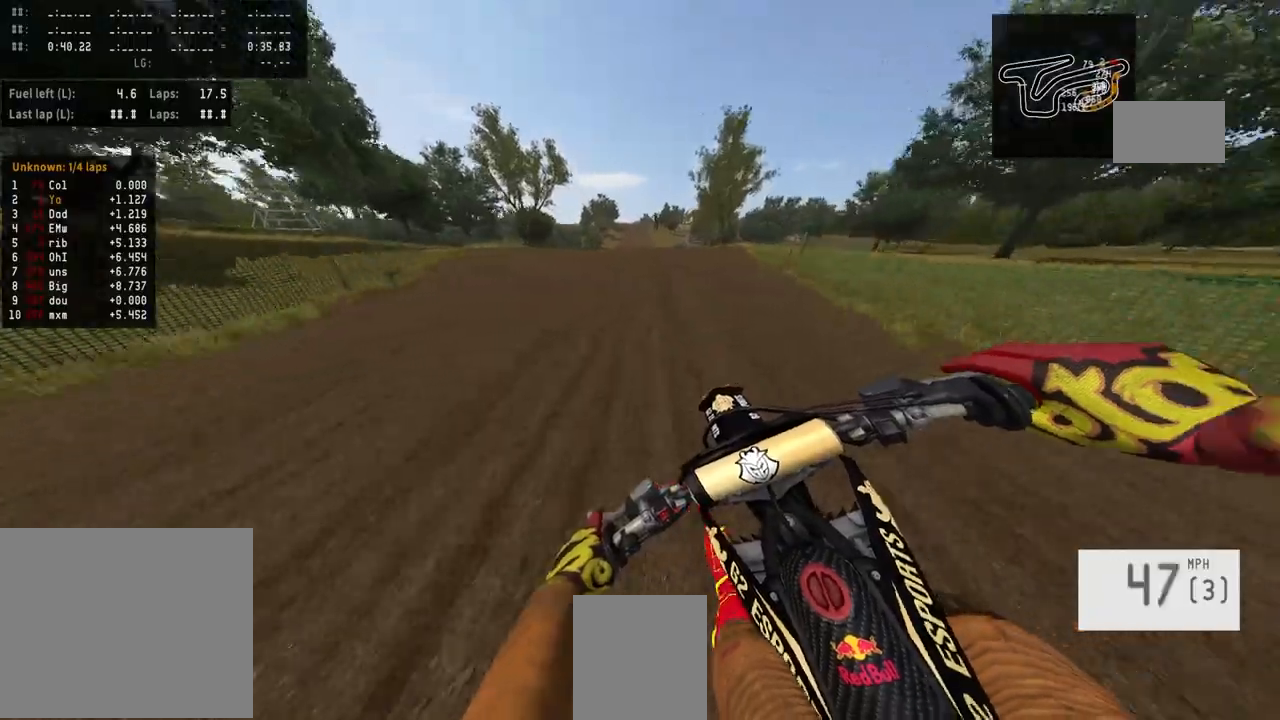
{"buttons": ["R2"], "left_stick": "center", "right_stick": "up", "events": [[33, "R3", "down"], [133, "R3", "up"], [333, "right_stick", "up"]]}
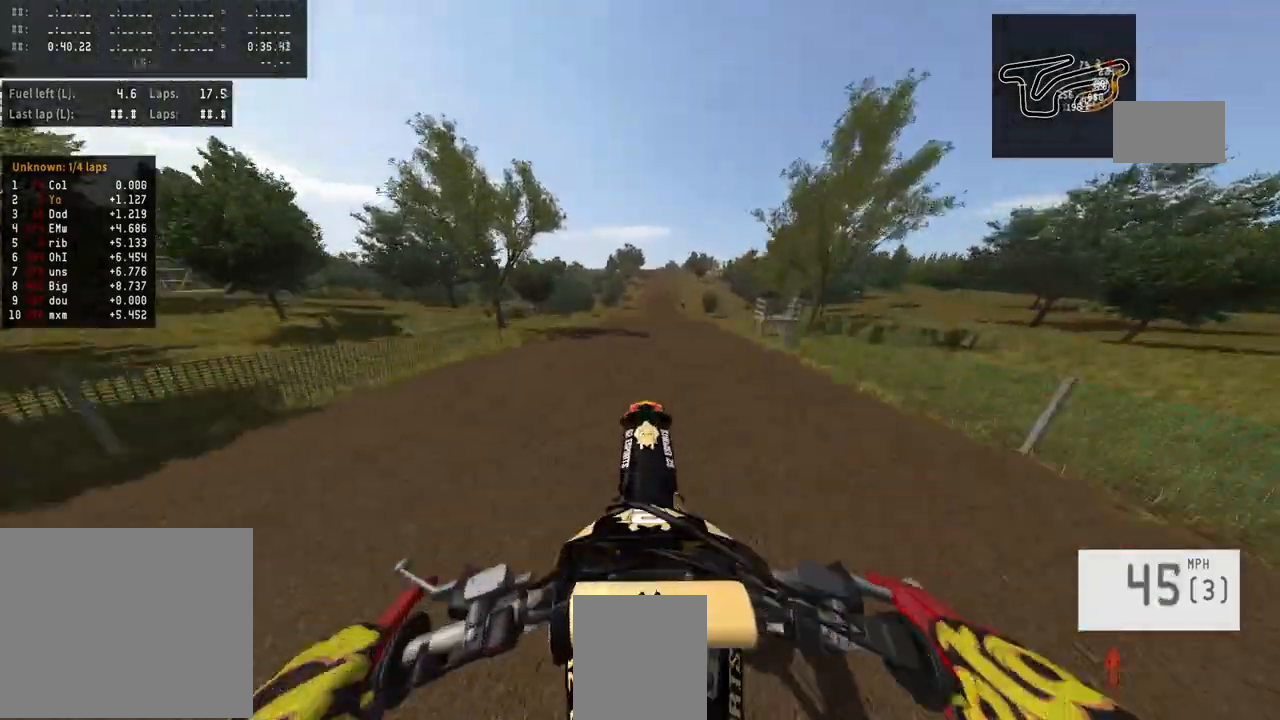
{"buttons": ["R2"], "left_stick": "center", "right_stick": "up", "events": [[33, "R2", "up"], [67, "right_stick", "center"], [167, "left_stick", "up-right"], [233, "R2", "down"], [267, "right_stick", "up"], [400, "left_stick", "center"]]}
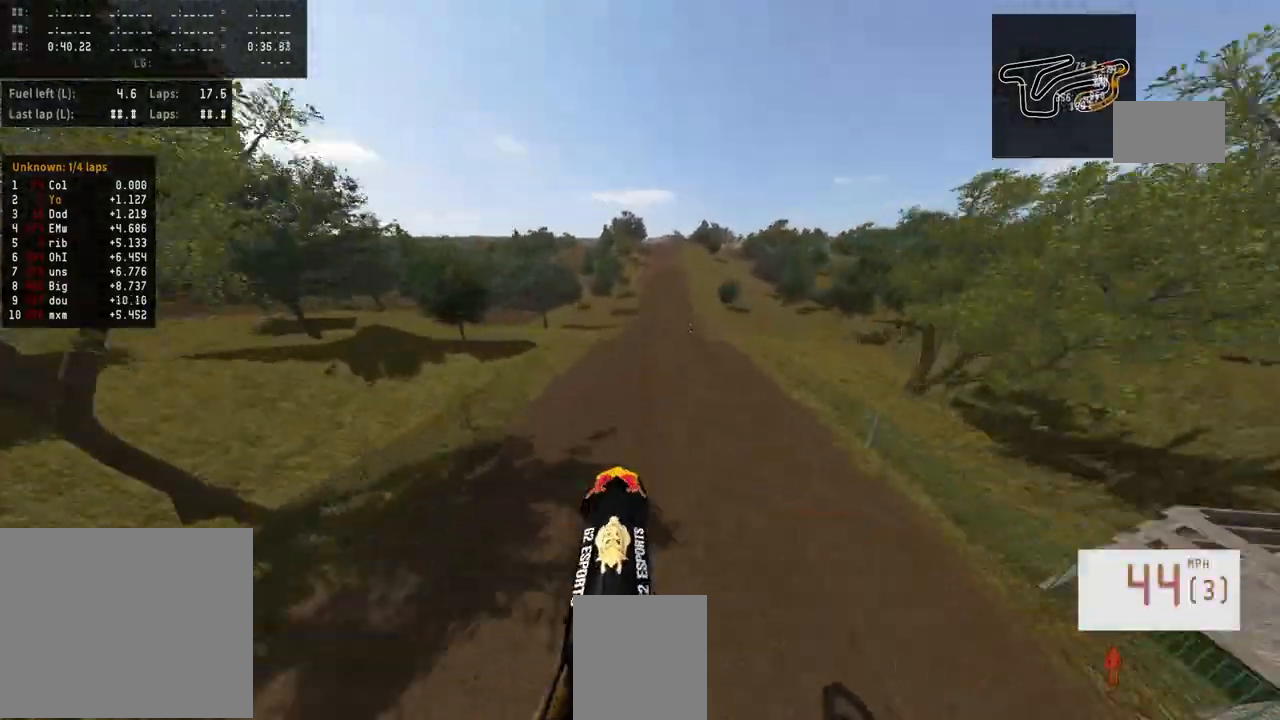
{"buttons": ["R2"], "left_stick": "center", "right_stick": "up", "events": []}
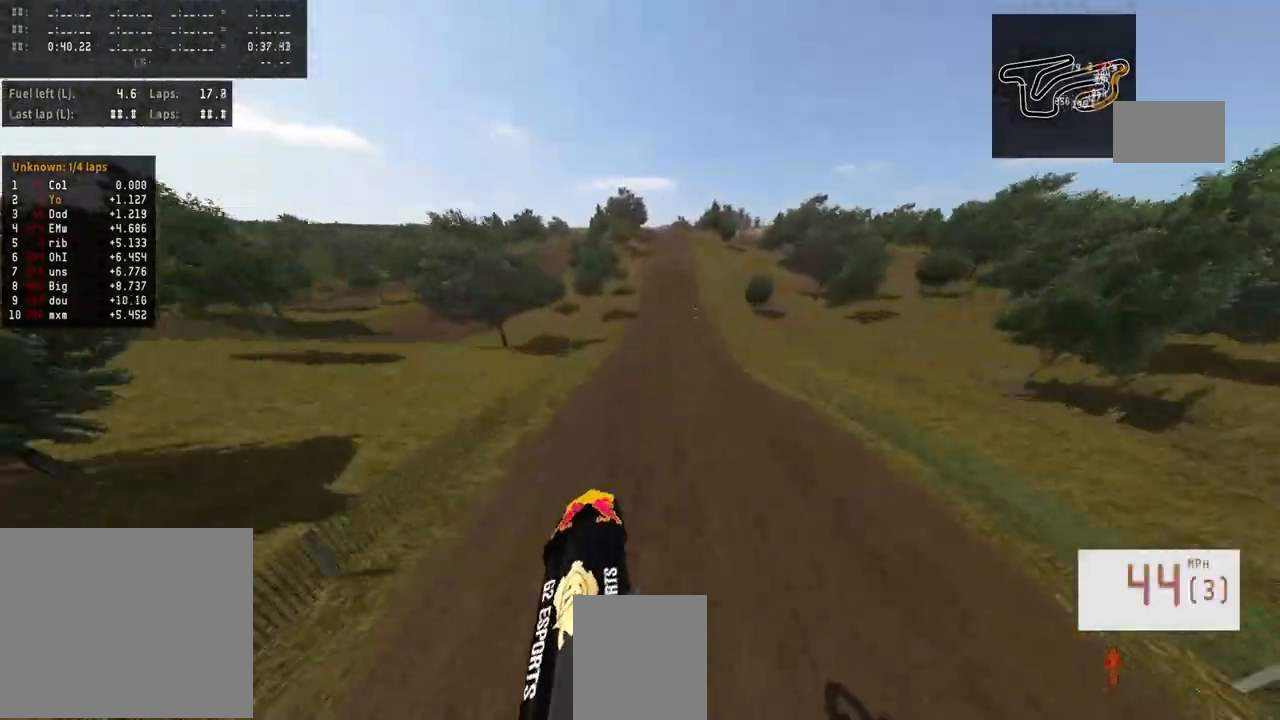
{"buttons": ["R2"], "left_stick": "center", "right_stick": "up", "events": [[300, "left_stick", "right"], [433, "left_stick", "center"]]}